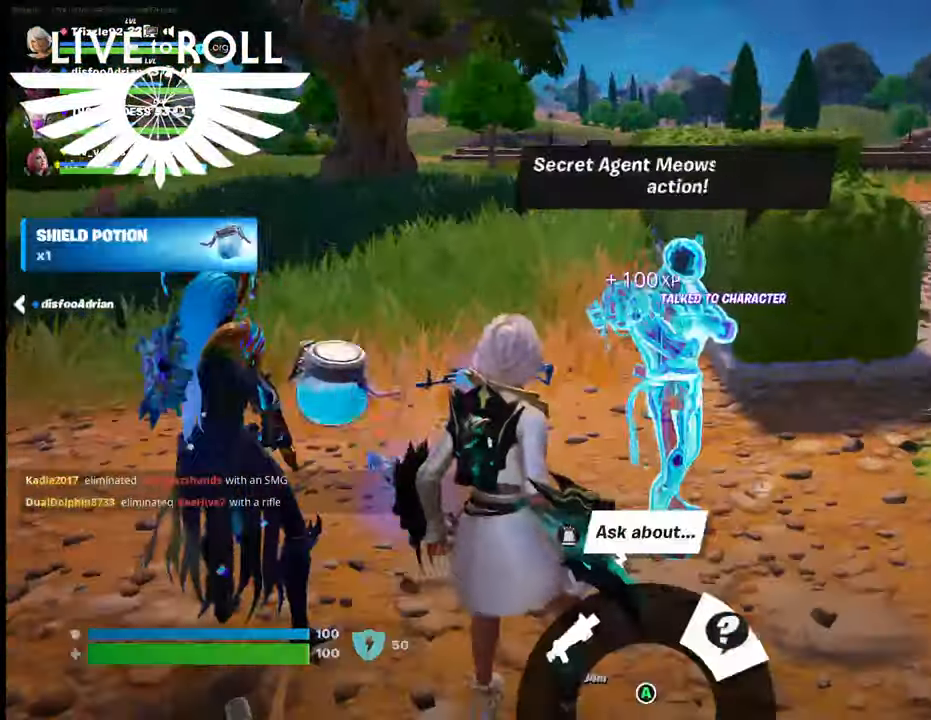
Gameplay with a controller (Xbox layout); each line is a JSON object with the inputs held at the frame after it. "events" lists button and stick changes between this image and that frame as [ms after this image, input, new state], when the widget could be followed in between.
{"buttons": [], "left_stick": "center", "right_stick": "up-left", "events": [[500, "right_stick", "up-left"]]}
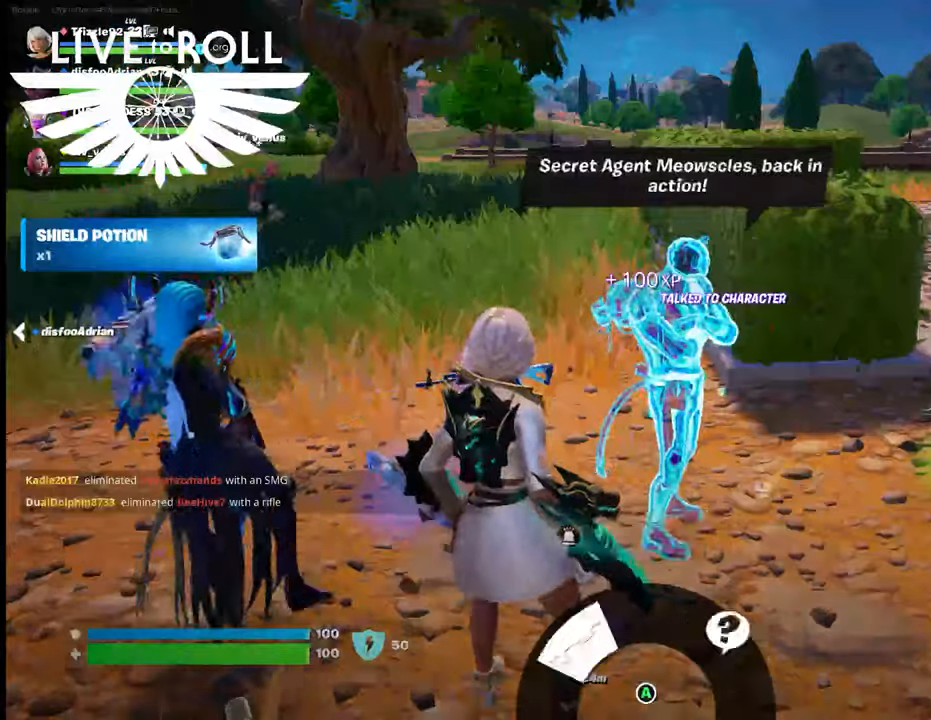
{"buttons": [], "left_stick": "down-right", "right_stick": "center", "events": [[34, "left_stick", "down-right"], [134, "right_stick", "center"]]}
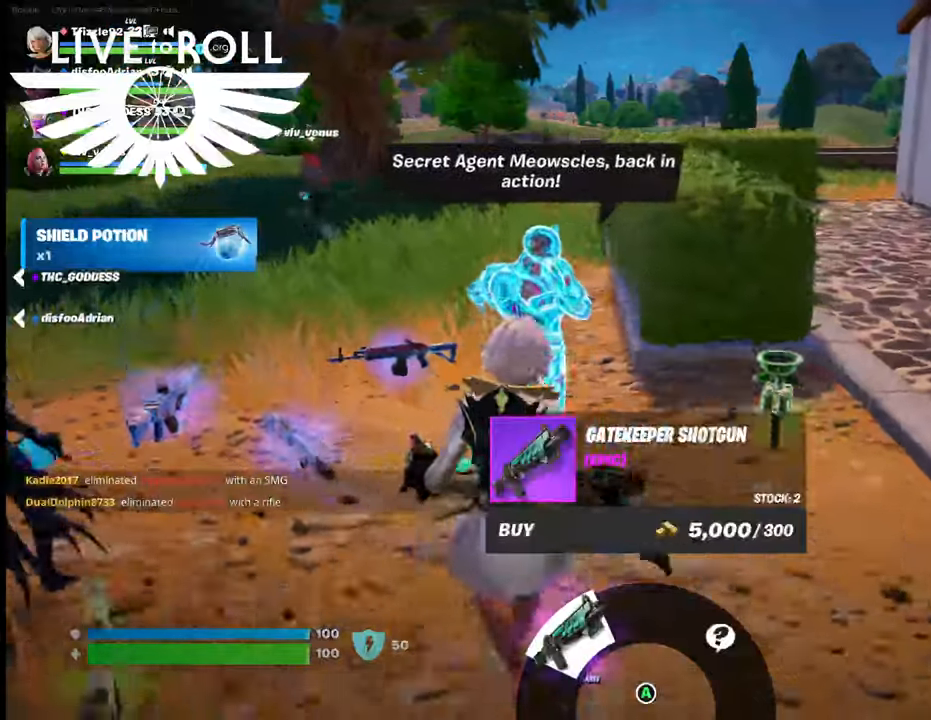
{"buttons": [], "left_stick": "down", "right_stick": "center", "events": [[100, "left_stick", "down"]]}
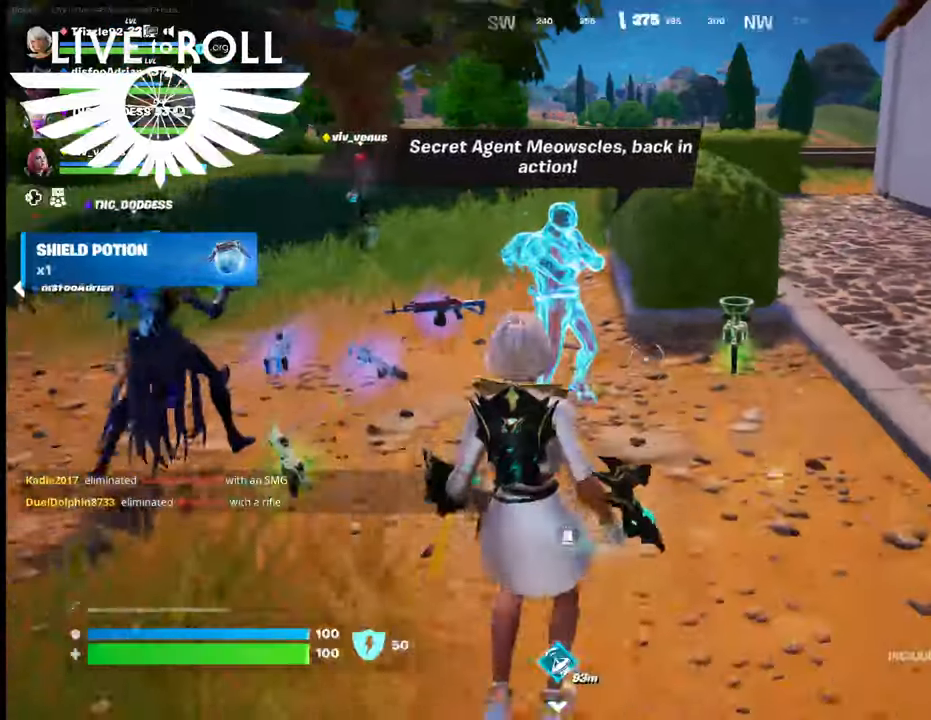
{"buttons": [], "left_stick": "down", "right_stick": "center", "events": []}
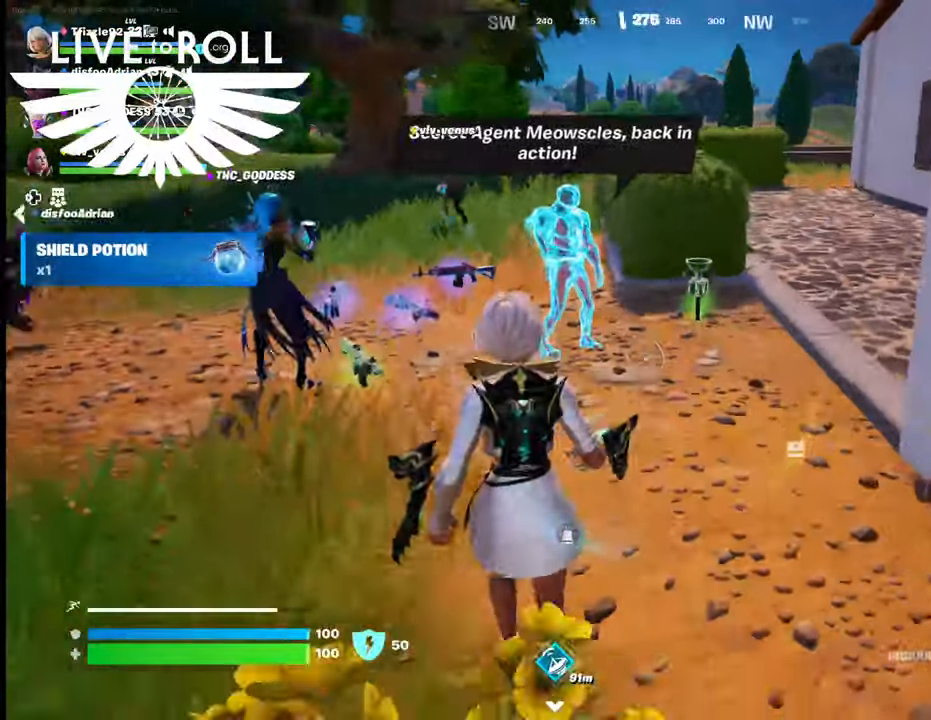
{"buttons": [], "left_stick": "left", "right_stick": "center", "events": [[267, "left_stick", "down-left"], [400, "left_stick", "left"]]}
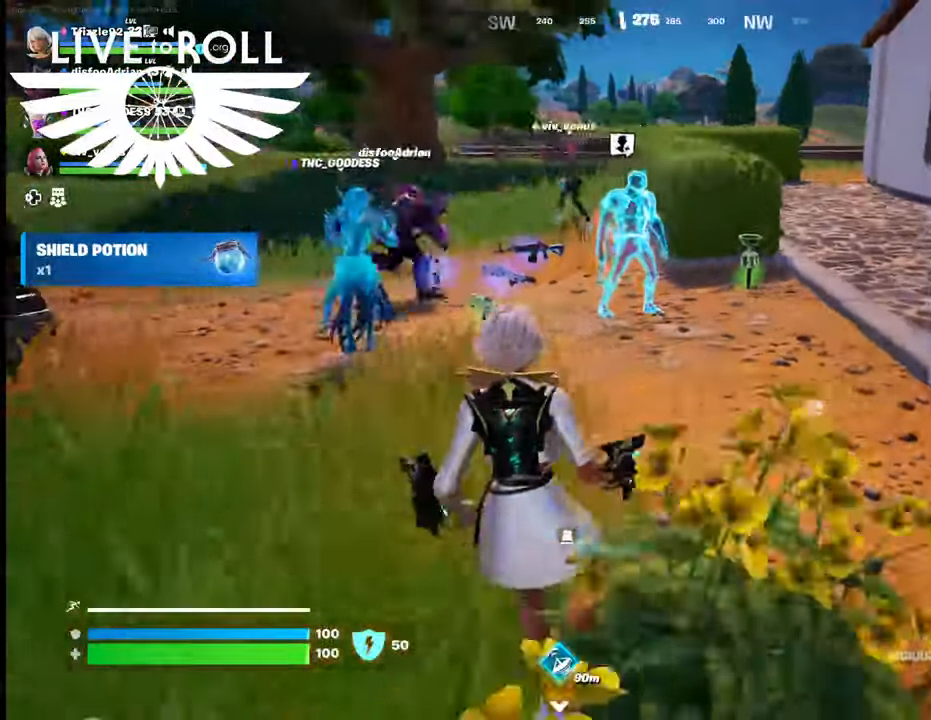
{"buttons": [], "left_stick": "up-left", "right_stick": "center", "events": [[467, "left_stick", "up-left"]]}
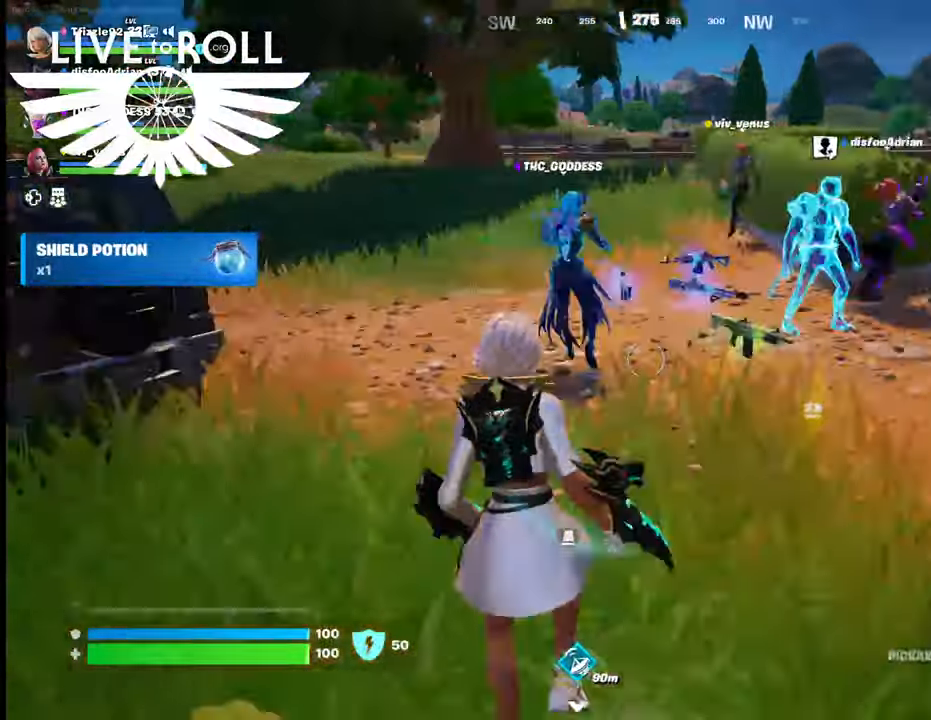
{"buttons": [], "left_stick": "up", "right_stick": "center", "events": [[100, "left_stick", "up"]]}
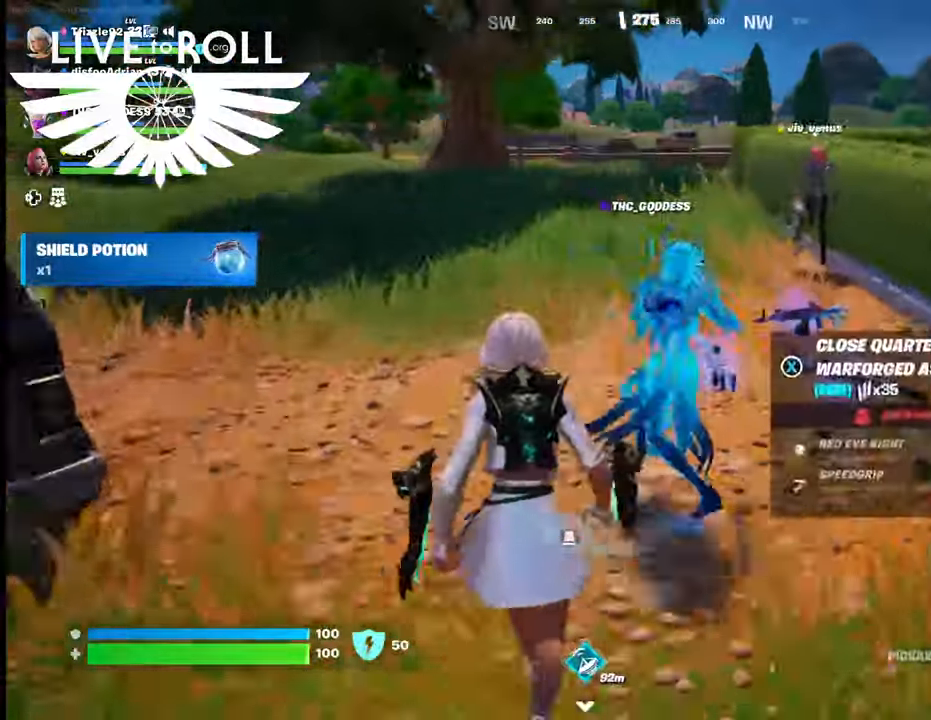
{"buttons": [], "left_stick": "left", "right_stick": "right", "events": [[400, "right_stick", "right"], [467, "left_stick", "left"]]}
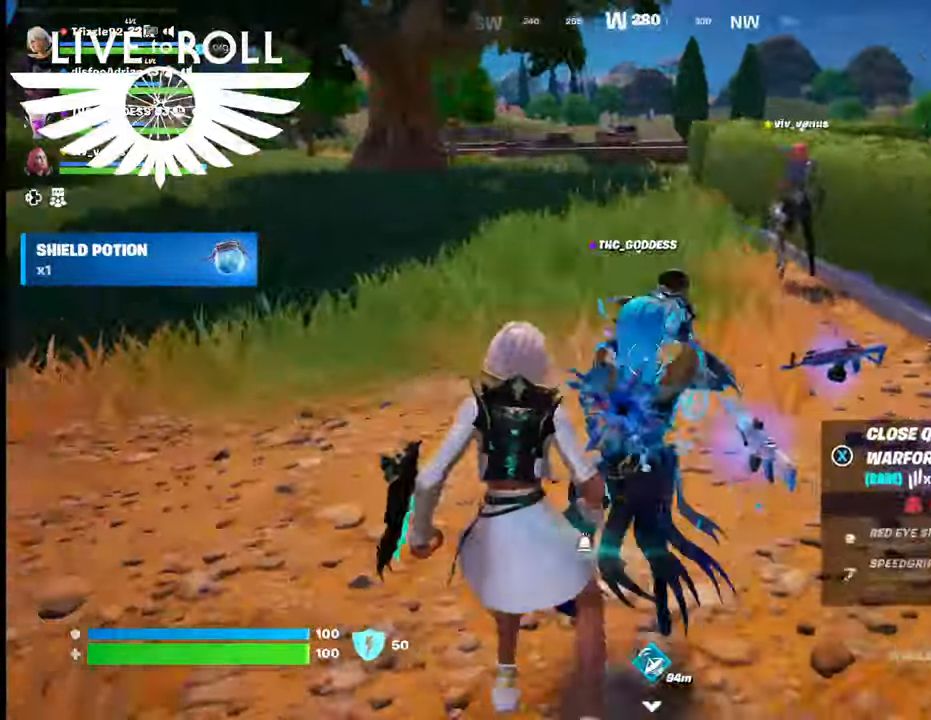
{"buttons": [], "left_stick": "left", "right_stick": "center", "events": [[300, "right_stick", "center"]]}
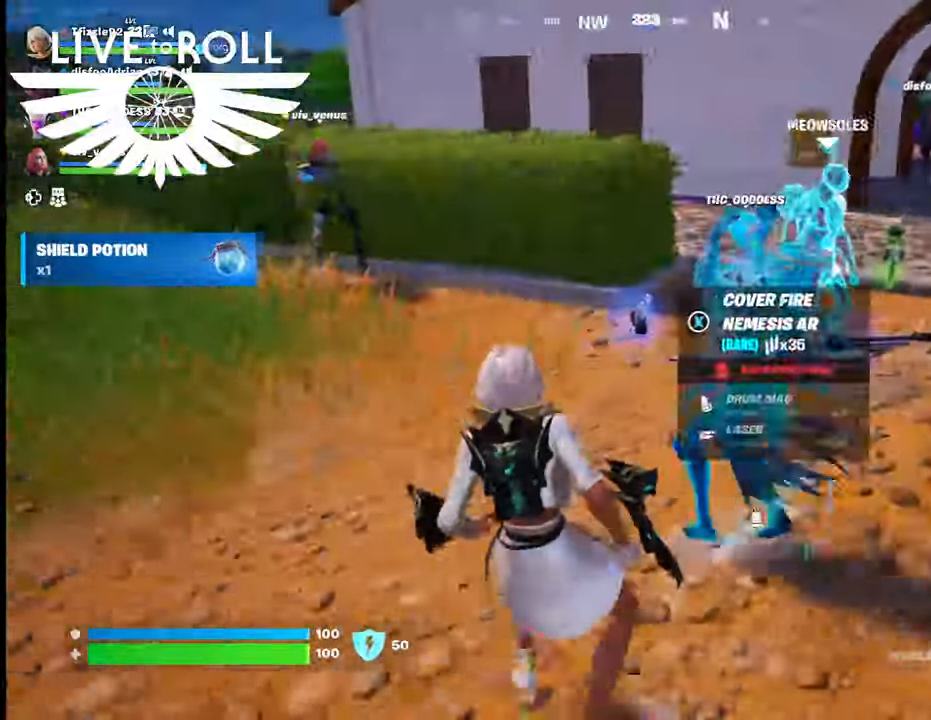
{"buttons": [], "left_stick": "left", "right_stick": "center", "events": [[34, "left_stick", "down"], [167, "R1", "down"], [367, "R1", "up"], [500, "left_stick", "left"]]}
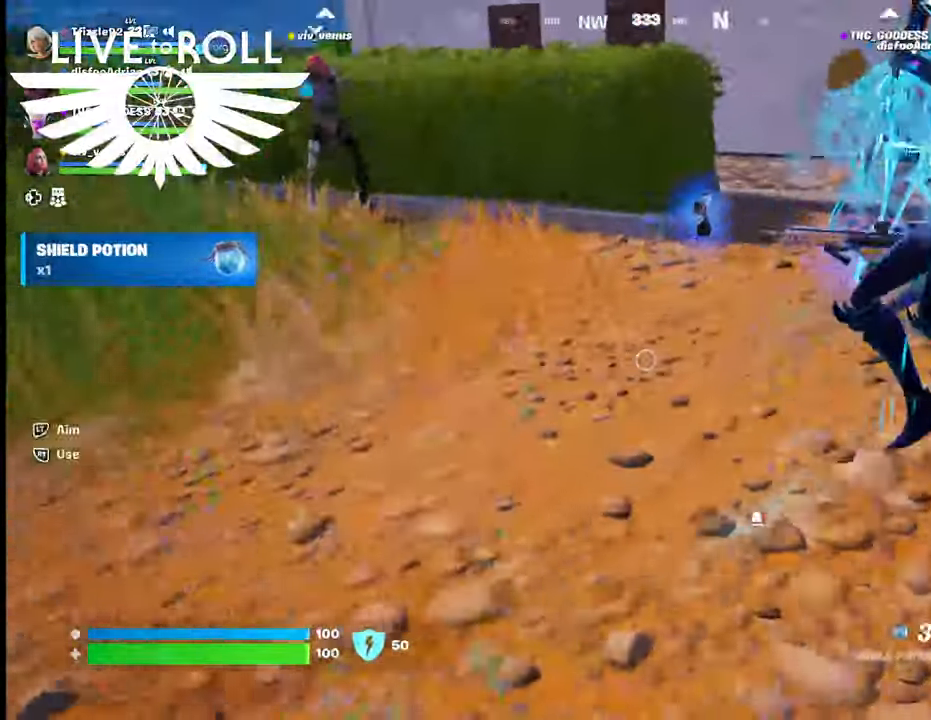
{"buttons": [], "left_stick": "down-right", "right_stick": "center"}
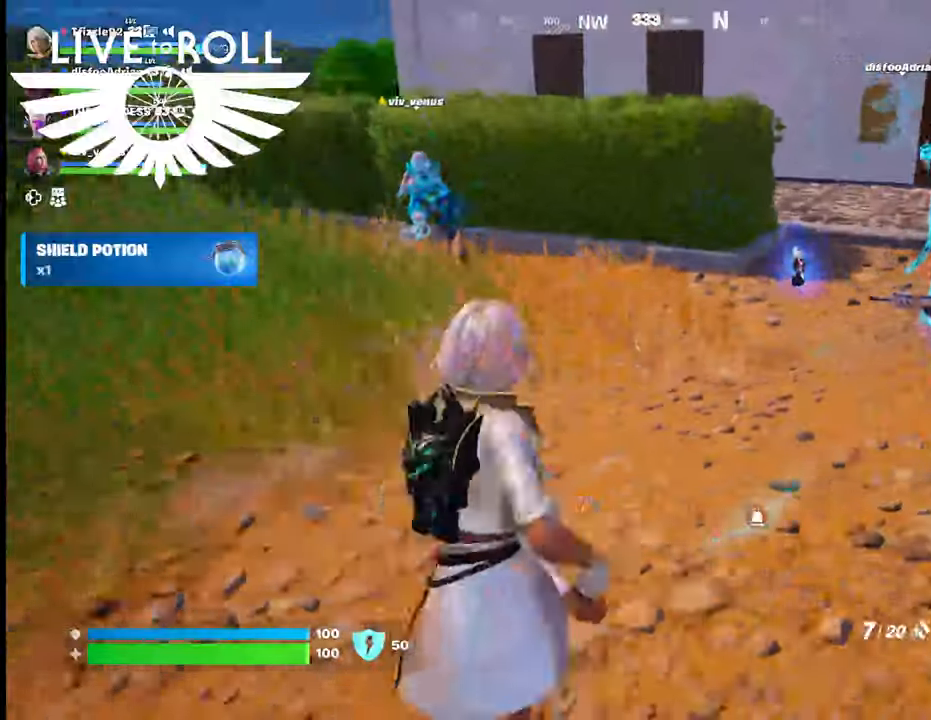
{"buttons": [], "left_stick": "up", "right_stick": "center", "events": [[34, "R1", "down"], [200, "R1", "up"], [300, "left_stick", "center"], [400, "left_stick", "up"]]}
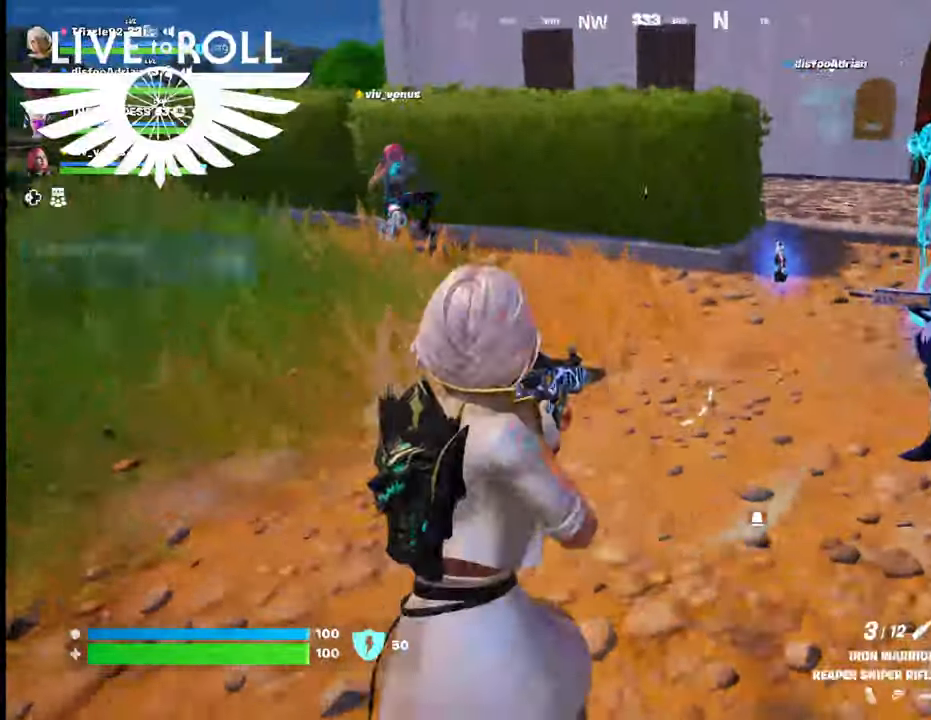
{"buttons": [], "left_stick": "center", "right_stick": "center", "events": [[234, "left_stick", "center"]]}
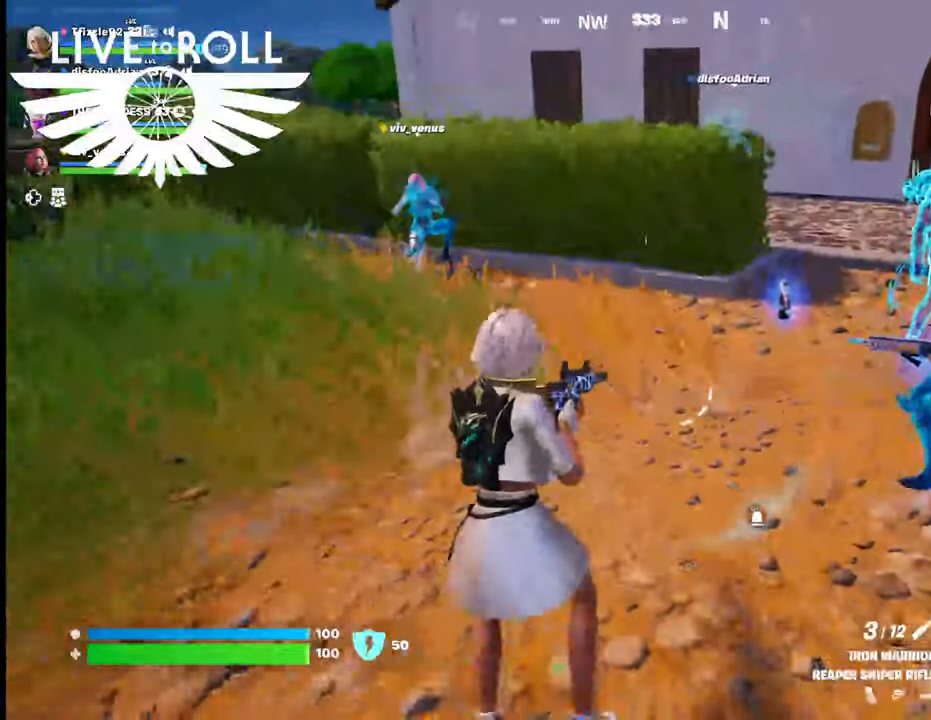
{"buttons": [], "left_stick": "center", "right_stick": "center", "events": [[67, "R1", "down"], [67, "left_stick", "up"], [234, "R1", "up"], [367, "left_stick", "center"]]}
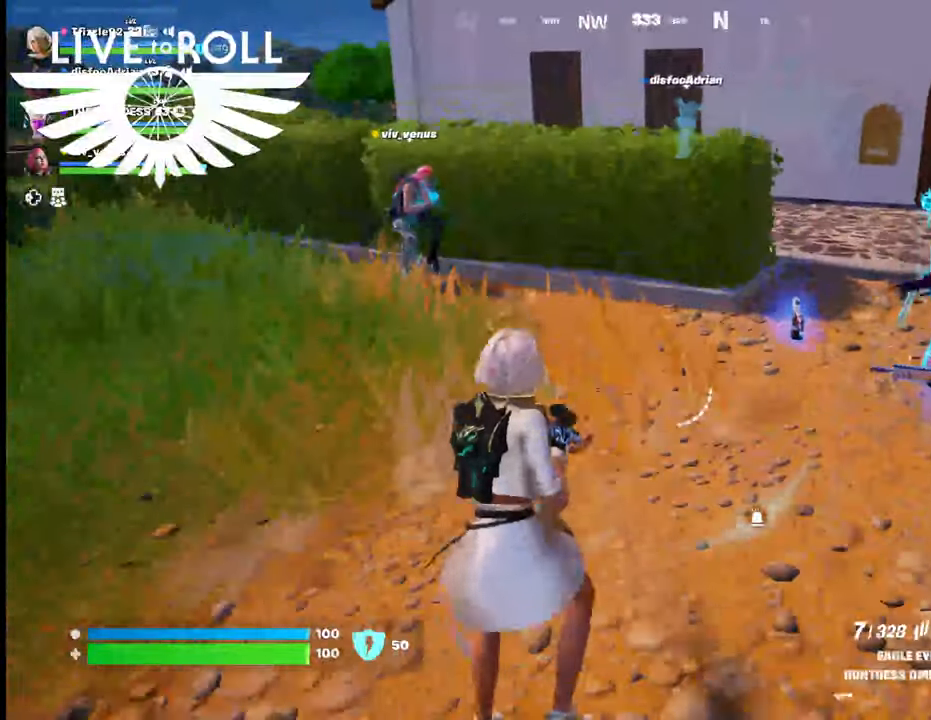
{"buttons": [], "left_stick": "up-right", "right_stick": "center", "events": [[167, "left_stick", "up-right"]]}
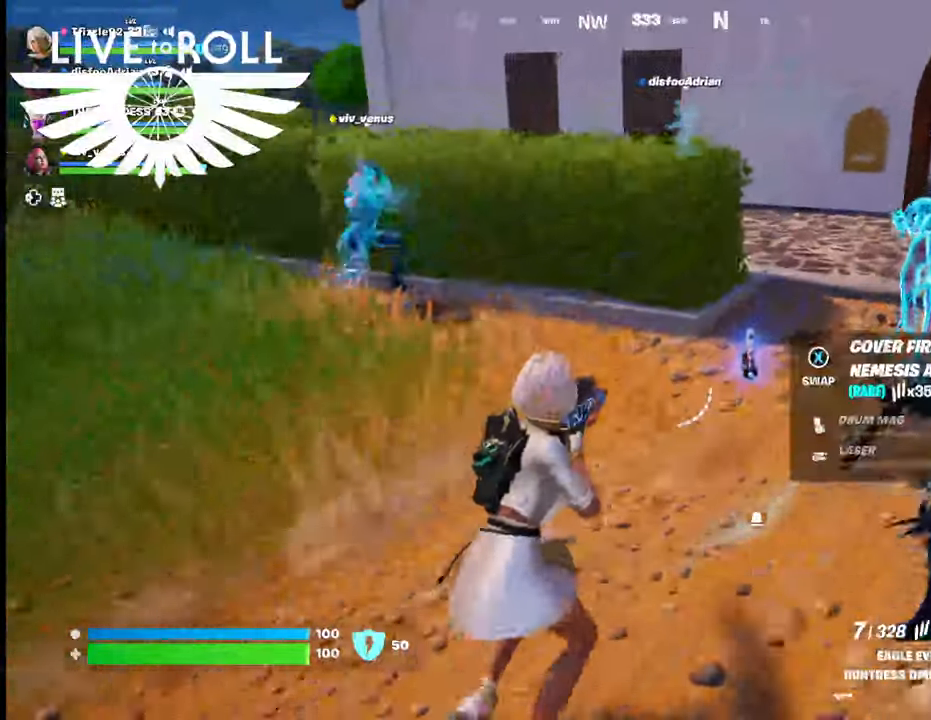
{"buttons": [], "left_stick": "down", "right_stick": "center", "events": [[134, "X", "down"], [200, "X", "up"], [200, "left_stick", "center"], [267, "left_stick", "down"]]}
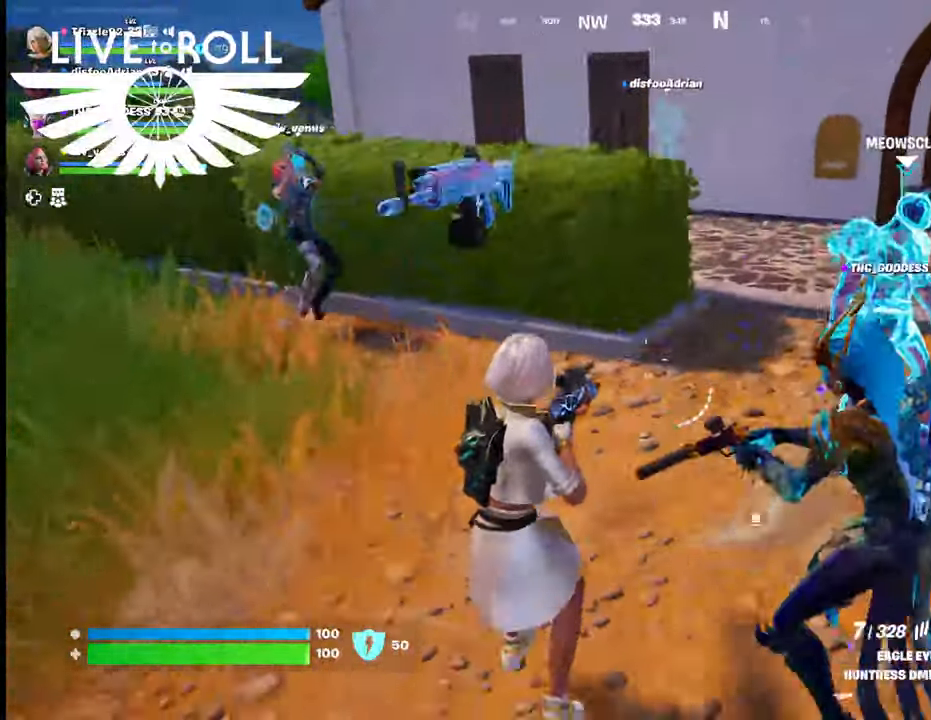
{"buttons": [], "left_stick": "down", "right_stick": "up-left", "events": [[467, "right_stick", "up-left"]]}
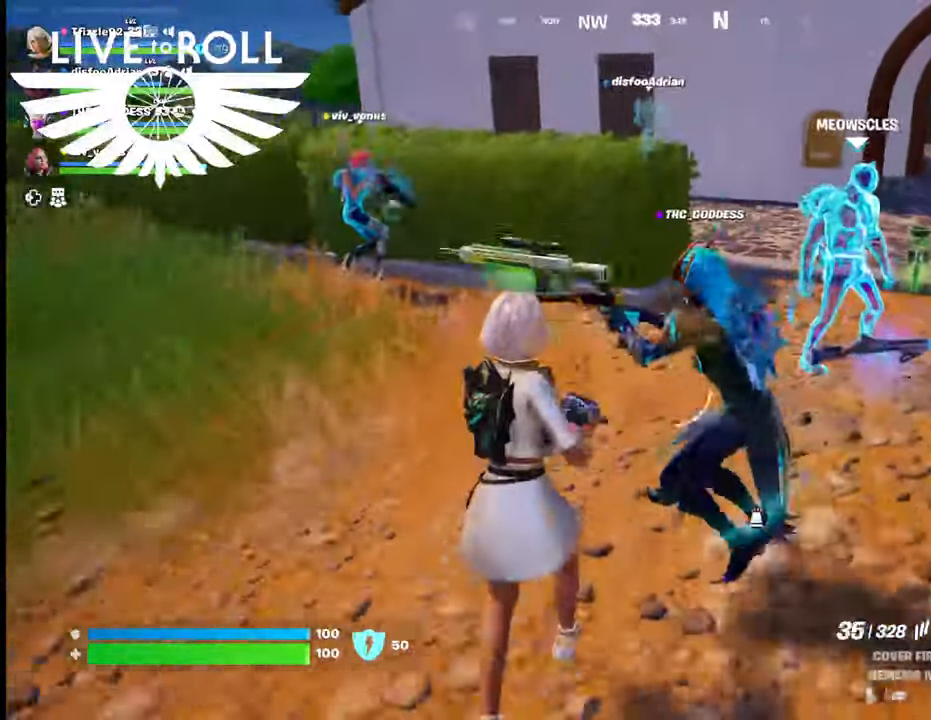
{"buttons": [], "left_stick": "right", "right_stick": "up-left", "events": [[100, "left_stick", "down-right"], [267, "left_stick", "right"]]}
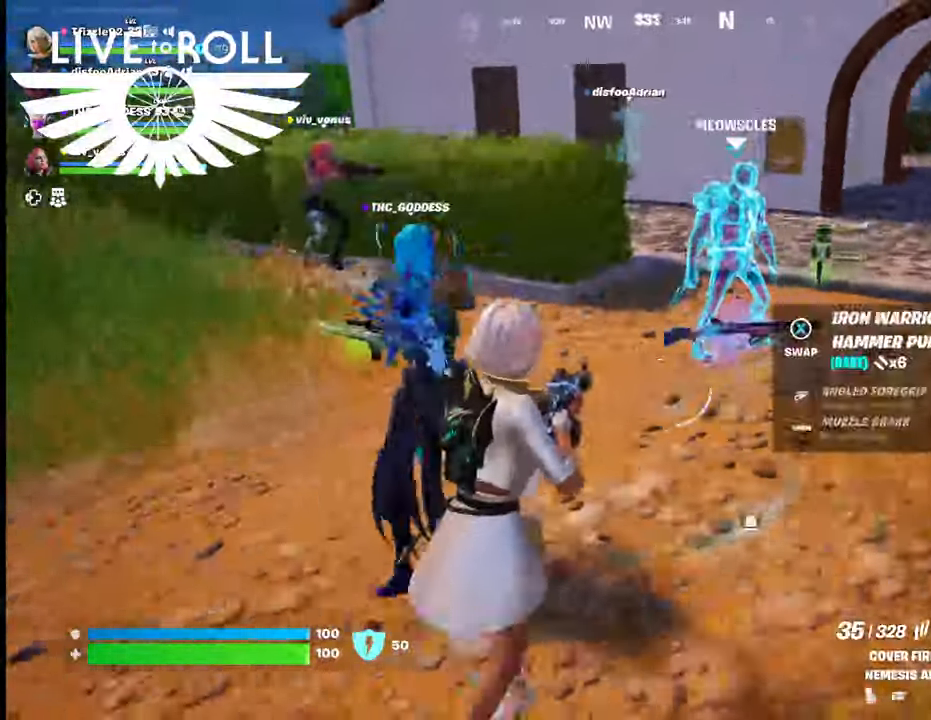
{"buttons": [], "left_stick": "down-right", "right_stick": "left", "events": [[34, "right_stick", "left"], [234, "left_stick", "down-right"]]}
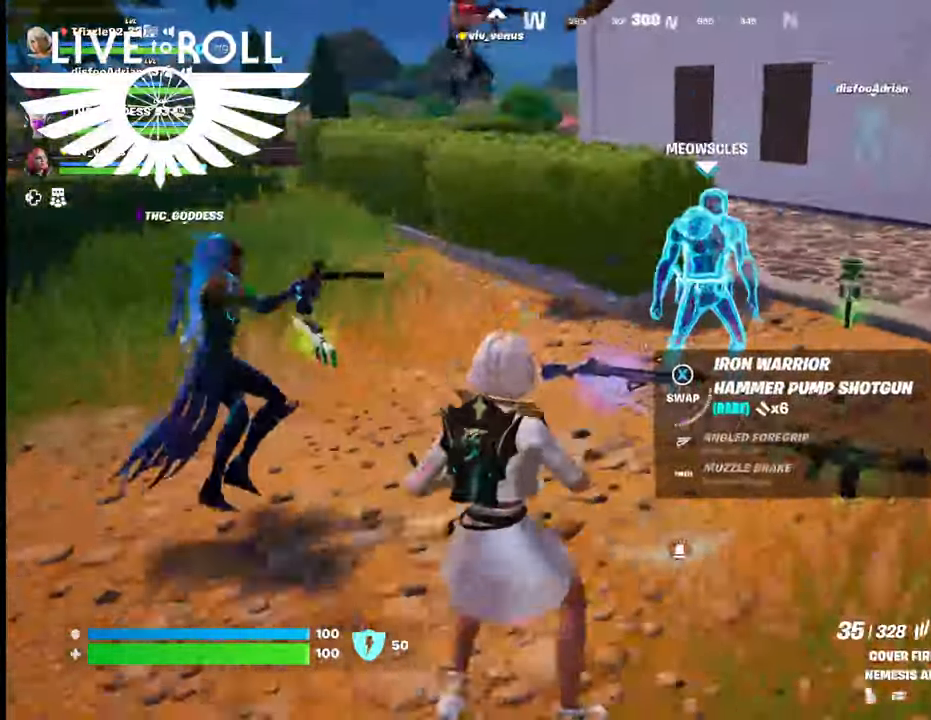
{"buttons": [], "left_stick": "center", "right_stick": "left", "events": [[100, "left_stick", "center"]]}
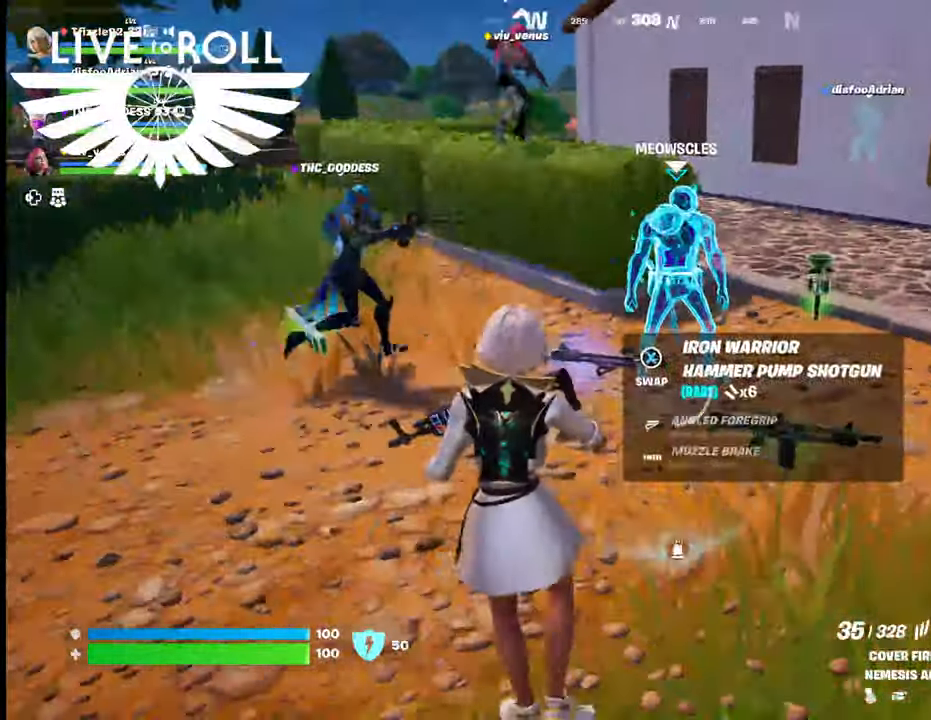
{"buttons": [], "left_stick": "center", "right_stick": "left", "events": []}
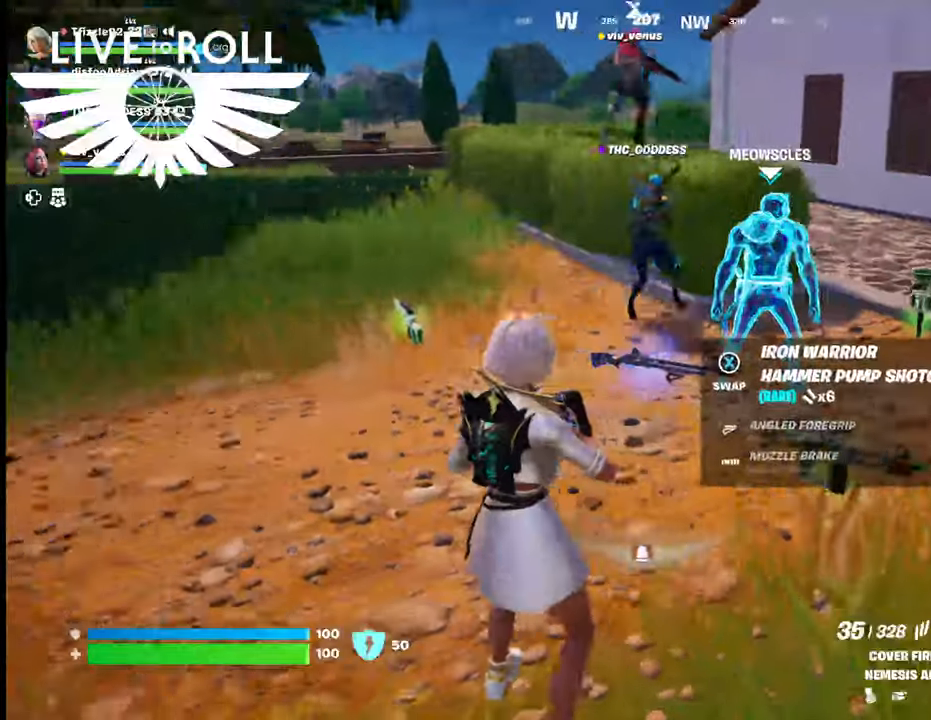
{"buttons": [], "left_stick": "down", "right_stick": "left", "events": [[434, "left_stick", "down"]]}
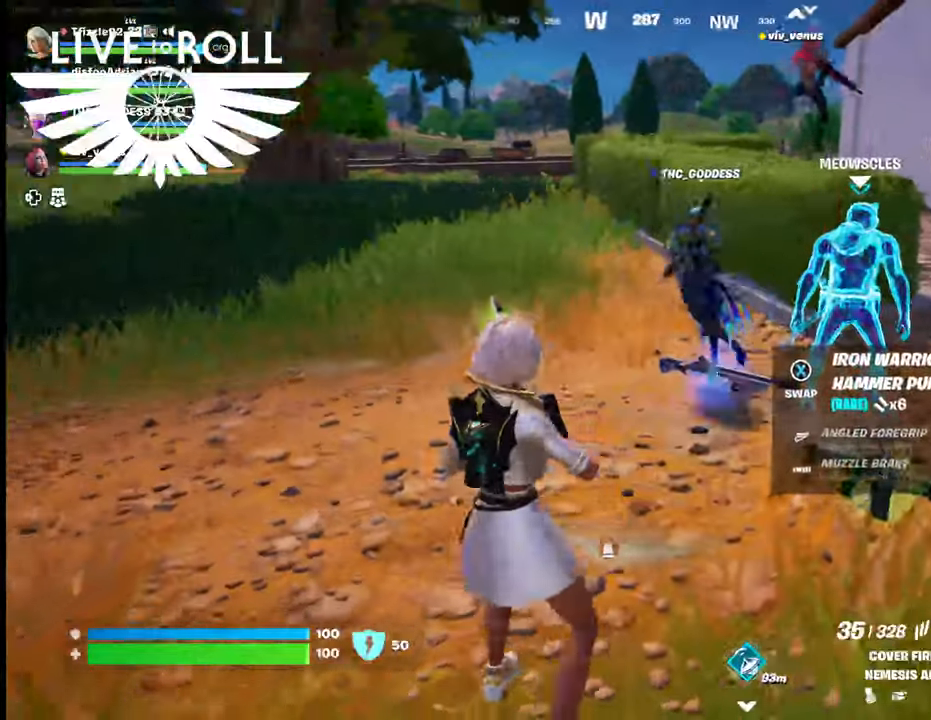
{"buttons": [], "left_stick": "down-right", "right_stick": "center", "events": [[67, "right_stick", "center"], [134, "left_stick", "down-right"]]}
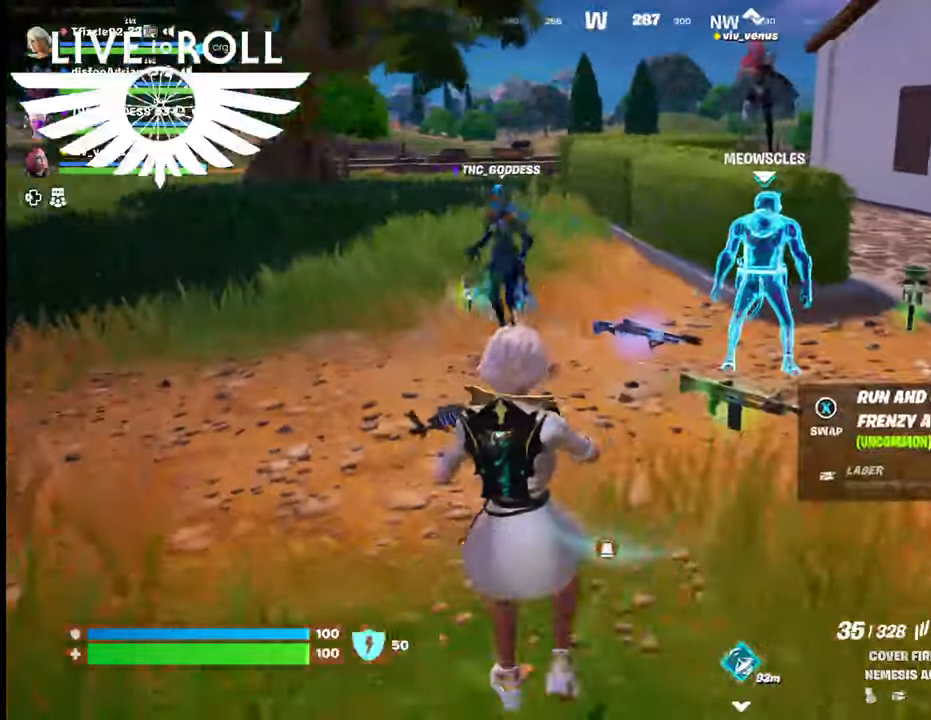
{"buttons": [], "left_stick": "up-right", "right_stick": "up-left", "events": [[100, "left_stick", "right"], [267, "right_stick", "up-left"], [500, "left_stick", "up-right"]]}
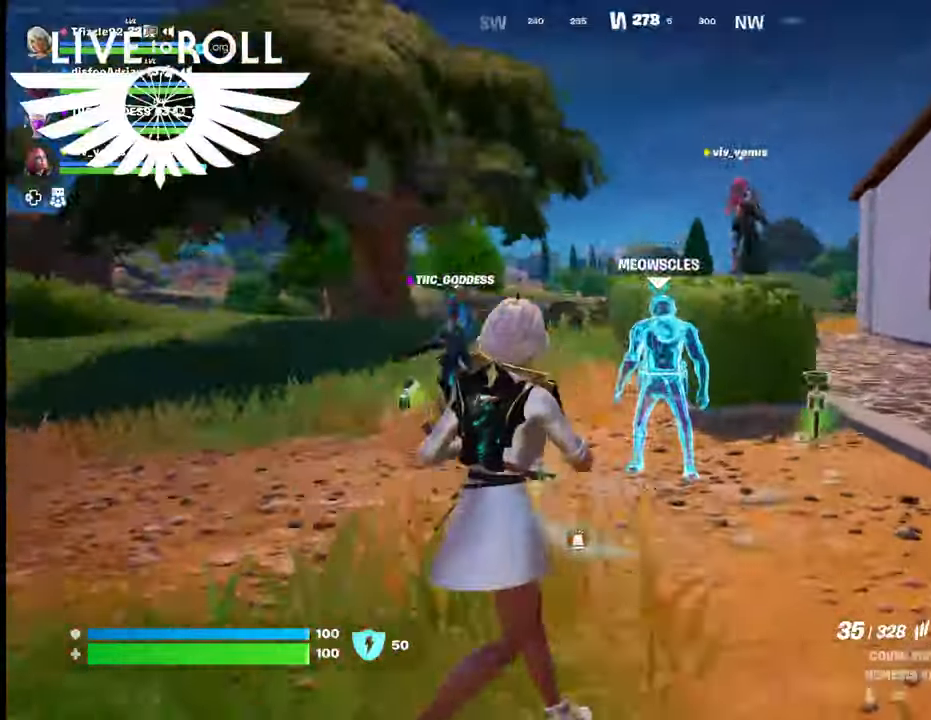
{"buttons": [], "left_stick": "up-right", "right_stick": "center", "events": [[67, "right_stick", "center"]]}
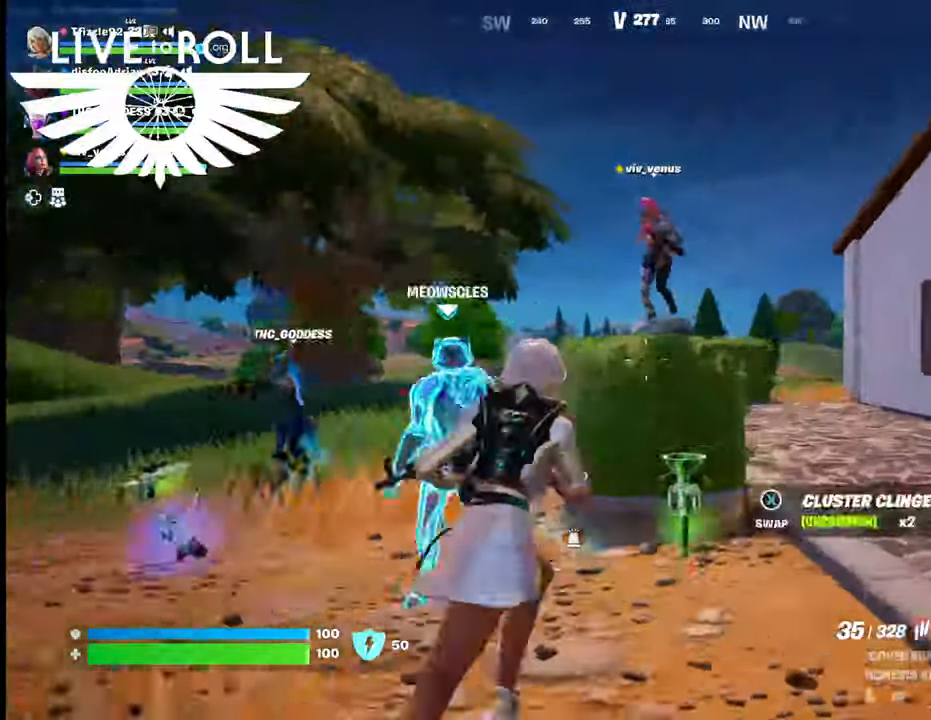
{"buttons": [], "left_stick": "up-right", "right_stick": "right", "events": [[334, "right_stick", "right"]]}
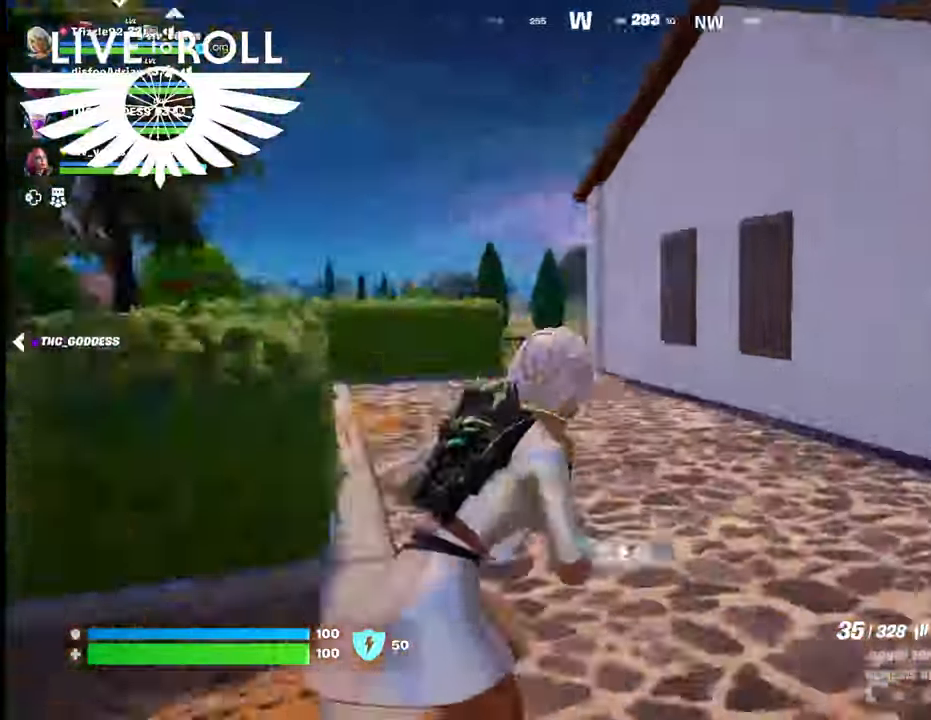
{"buttons": [], "left_stick": "up", "right_stick": "right", "events": [[167, "left_stick", "up"]]}
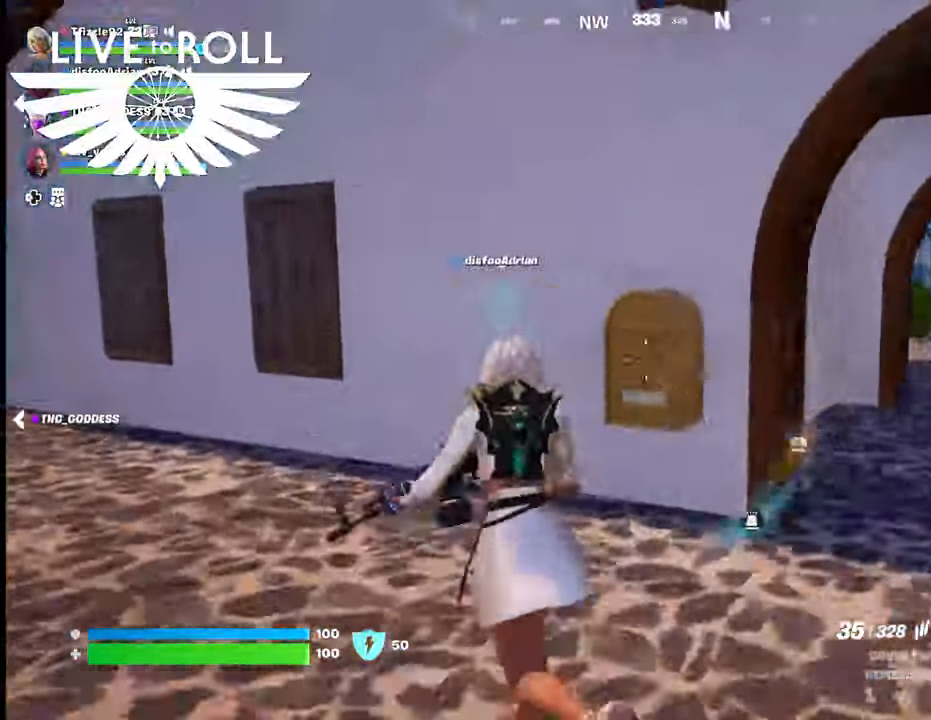
{"buttons": [], "left_stick": "down-right", "right_stick": "center", "events": [[34, "left_stick", "up-left"], [34, "right_stick", "center"], [334, "left_stick", "right"], [500, "left_stick", "down-right"]]}
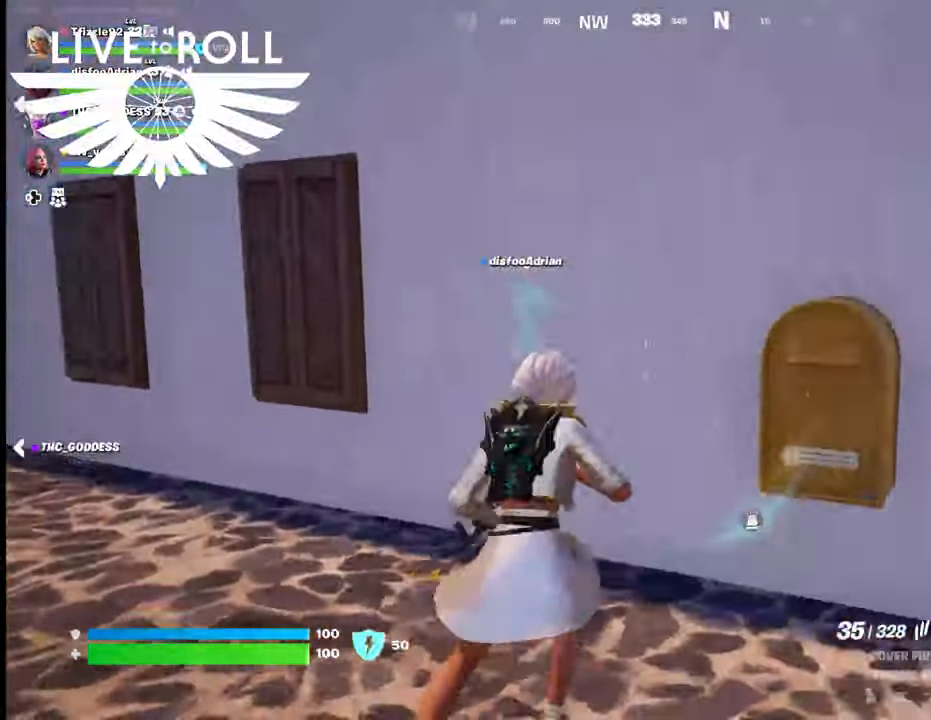
{"buttons": [], "left_stick": "right", "right_stick": "center", "events": [[467, "left_stick", "right"]]}
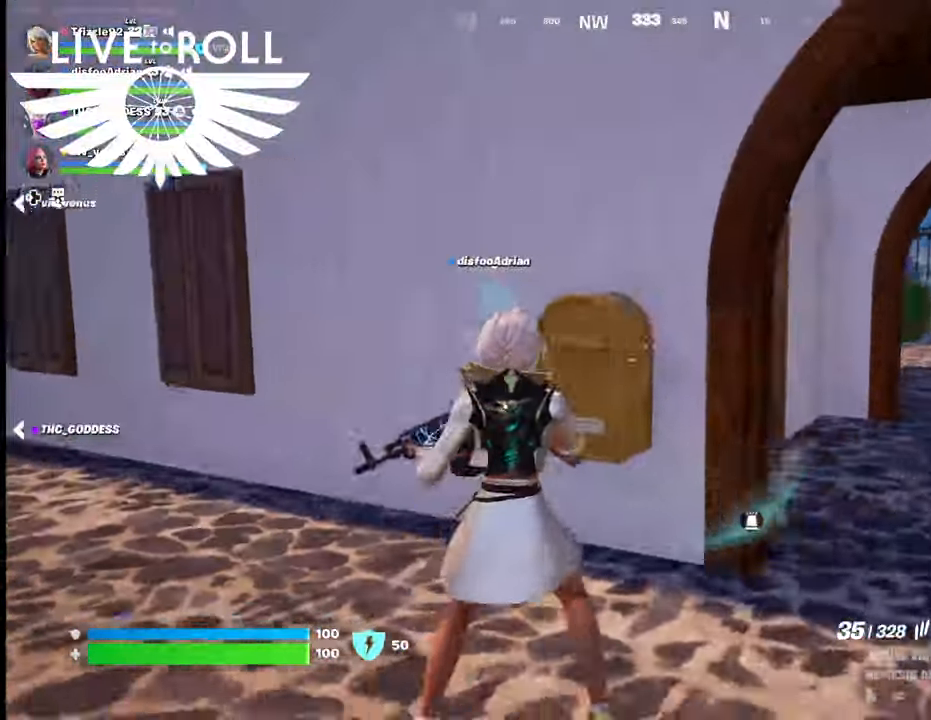
{"buttons": [], "left_stick": "up-right", "right_stick": "center", "events": [[134, "left_stick", "up-right"]]}